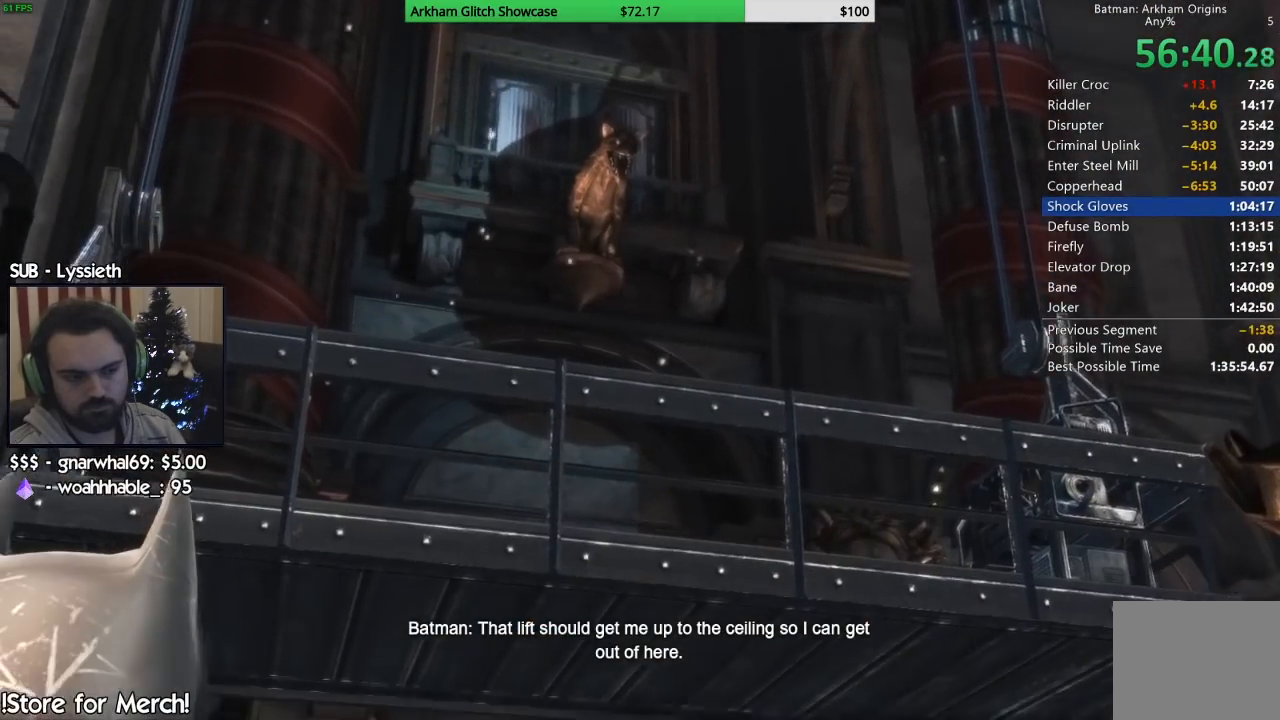
Gameplay with a controller (PlayStation layout); each line is a JSON object with the inputs held at the frame after it. "events" lists button and stick changes between this image and that frame as [ms after this image, input, new state], when the widget could be followed in between. Not read: L1 R1.
{"buttons": ["CIRCLE"], "left_stick": "center", "right_stick": "center", "events": [[50, "CIRCLE", "up"], [117, "CIRCLE", "down"], [217, "CIRCLE", "up"], [300, "CIRCLE", "down"], [383, "CIRCLE", "up"], [483, "CIRCLE", "down"]]}
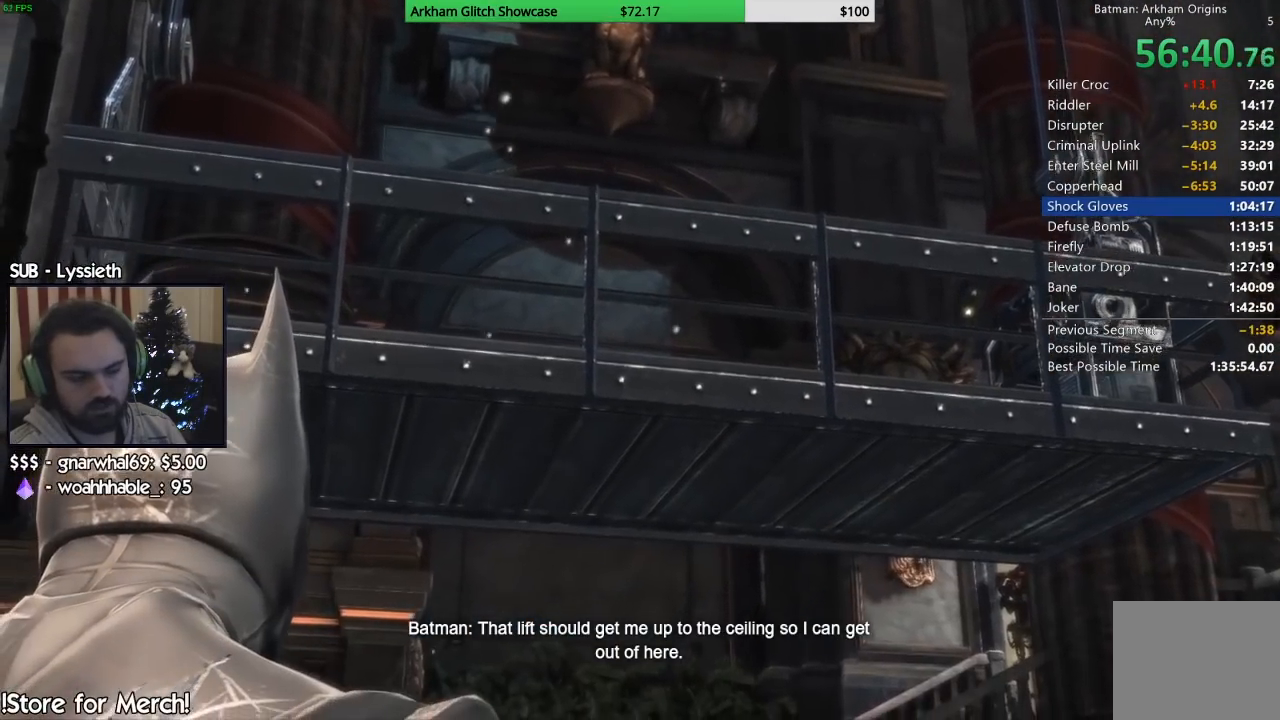
{"buttons": [], "left_stick": "center", "right_stick": "center", "events": [[50, "CIRCLE", "up"], [150, "CIRCLE", "down"], [217, "CIRCLE", "up"], [383, "CIRCLE", "down"], [483, "CIRCLE", "up"]]}
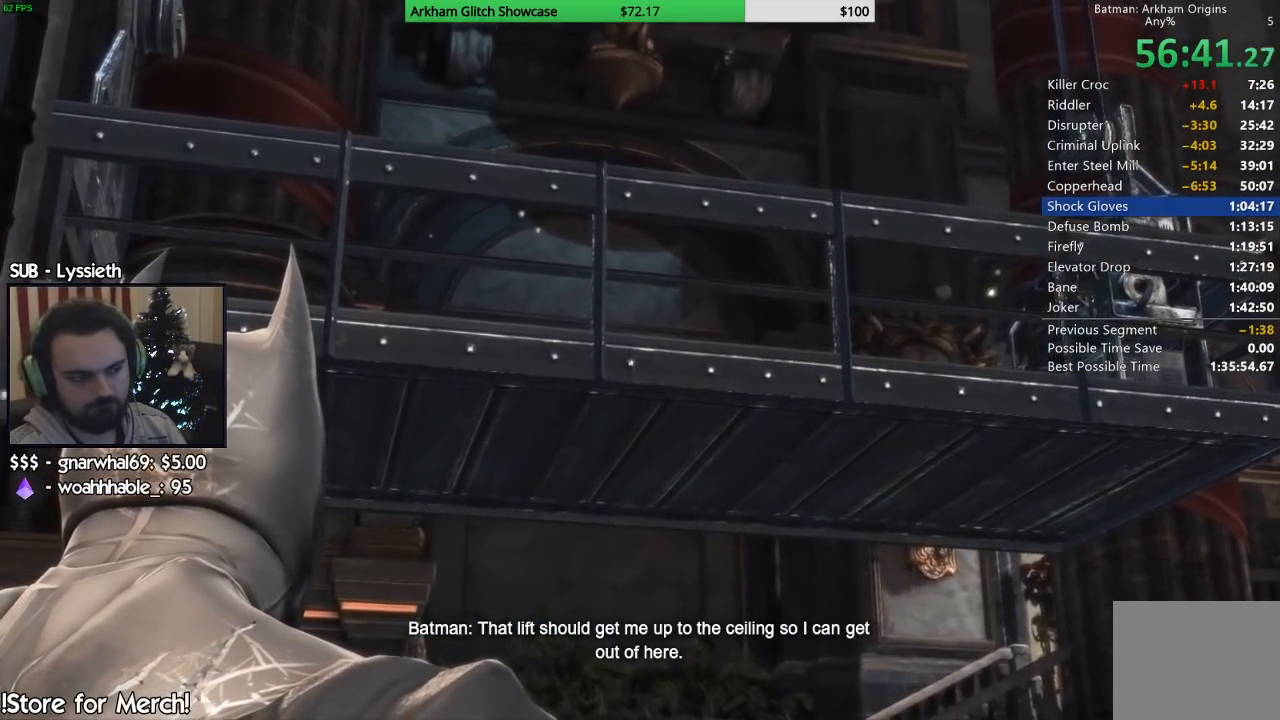
{"buttons": [], "left_stick": "center", "right_stick": "center", "events": [[67, "CIRCLE", "down"], [133, "CIRCLE", "up"], [217, "CIRCLE", "down"], [300, "CIRCLE", "up"], [400, "CIRCLE", "down"], [500, "CIRCLE", "up"]]}
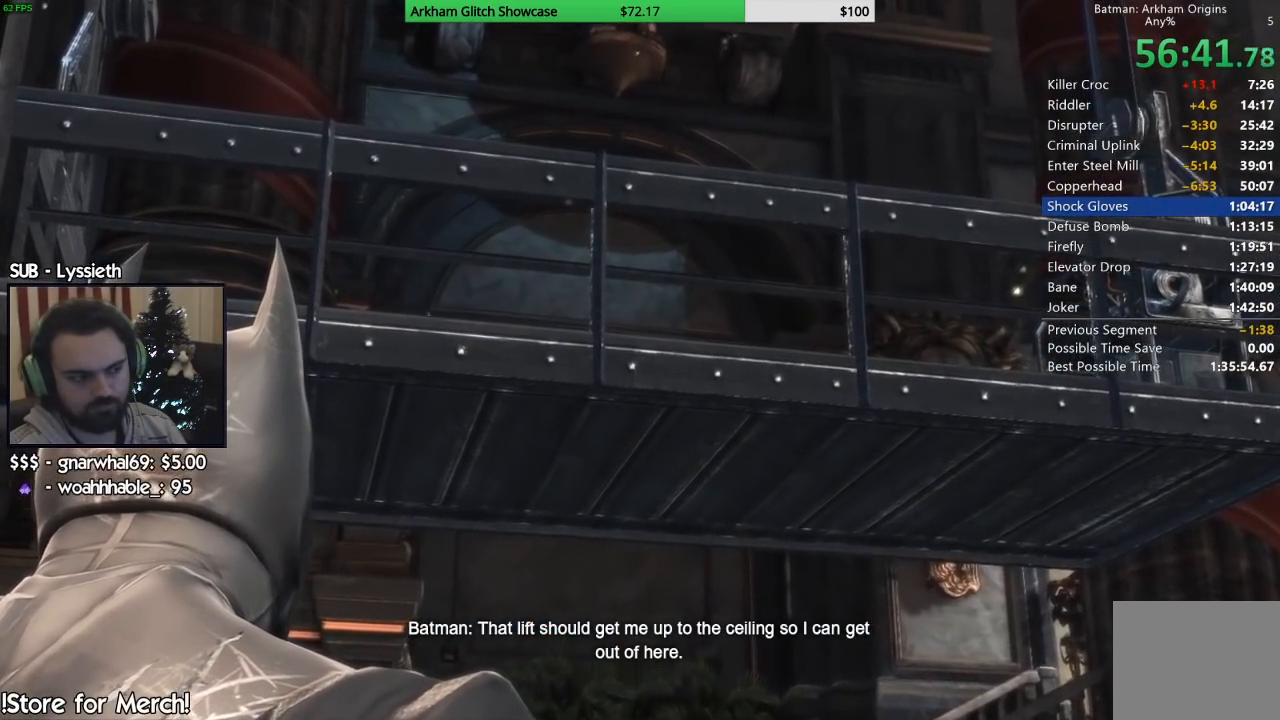
{"buttons": ["CIRCLE"], "left_stick": "center", "right_stick": "center", "events": [[67, "CIRCLE", "down"], [183, "CIRCLE", "up"], [267, "CIRCLE", "down"], [367, "CIRCLE", "up"], [450, "CIRCLE", "down"]]}
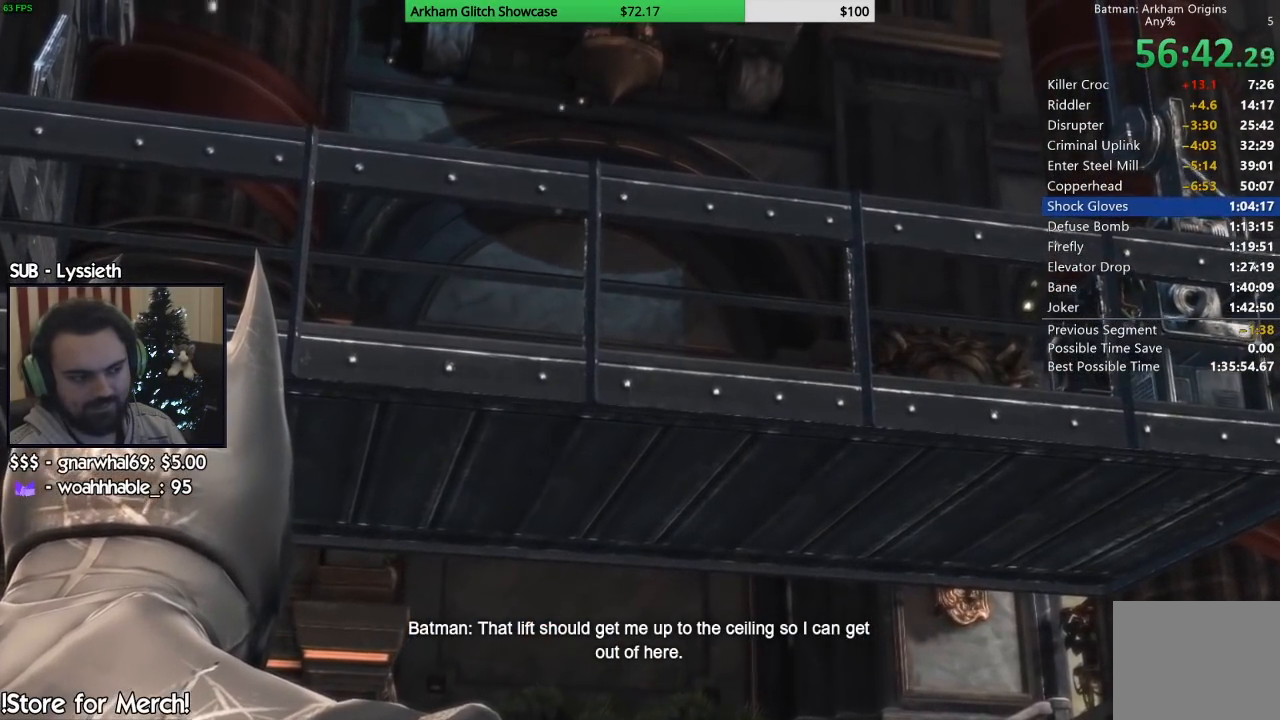
{"buttons": [], "left_stick": "center", "right_stick": "center", "events": [[50, "CIRCLE", "up"], [133, "CIRCLE", "down"], [233, "CIRCLE", "up"], [333, "CIRCLE", "down"], [433, "CIRCLE", "up"]]}
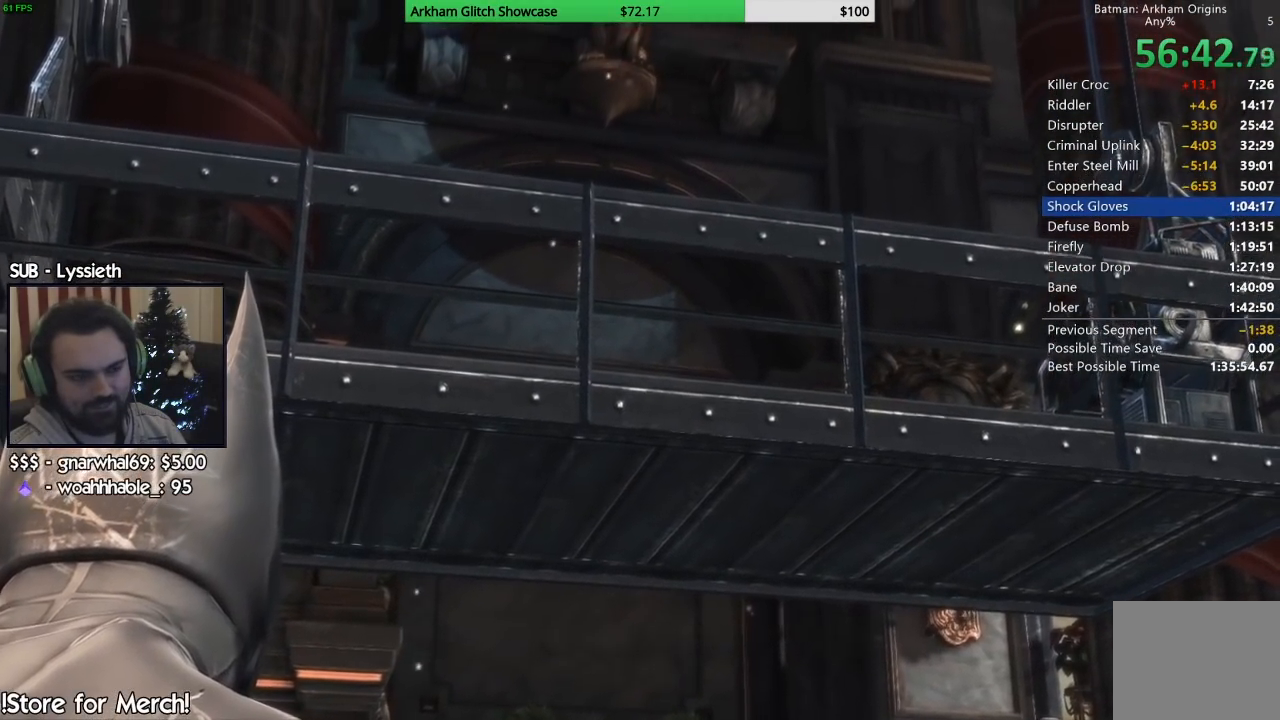
{"buttons": [], "left_stick": "center", "right_stick": "center", "events": [[17, "CIRCLE", "down"], [117, "CIRCLE", "up"]]}
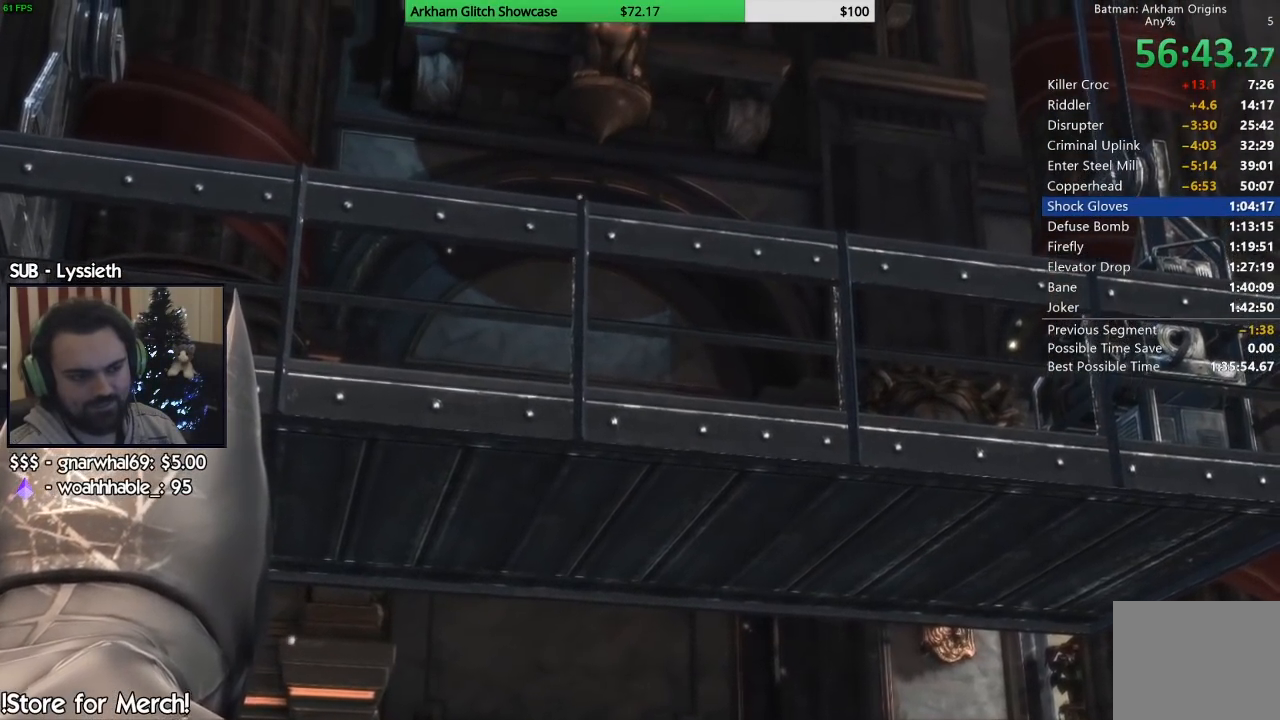
{"buttons": [], "left_stick": "center", "right_stick": "center", "events": []}
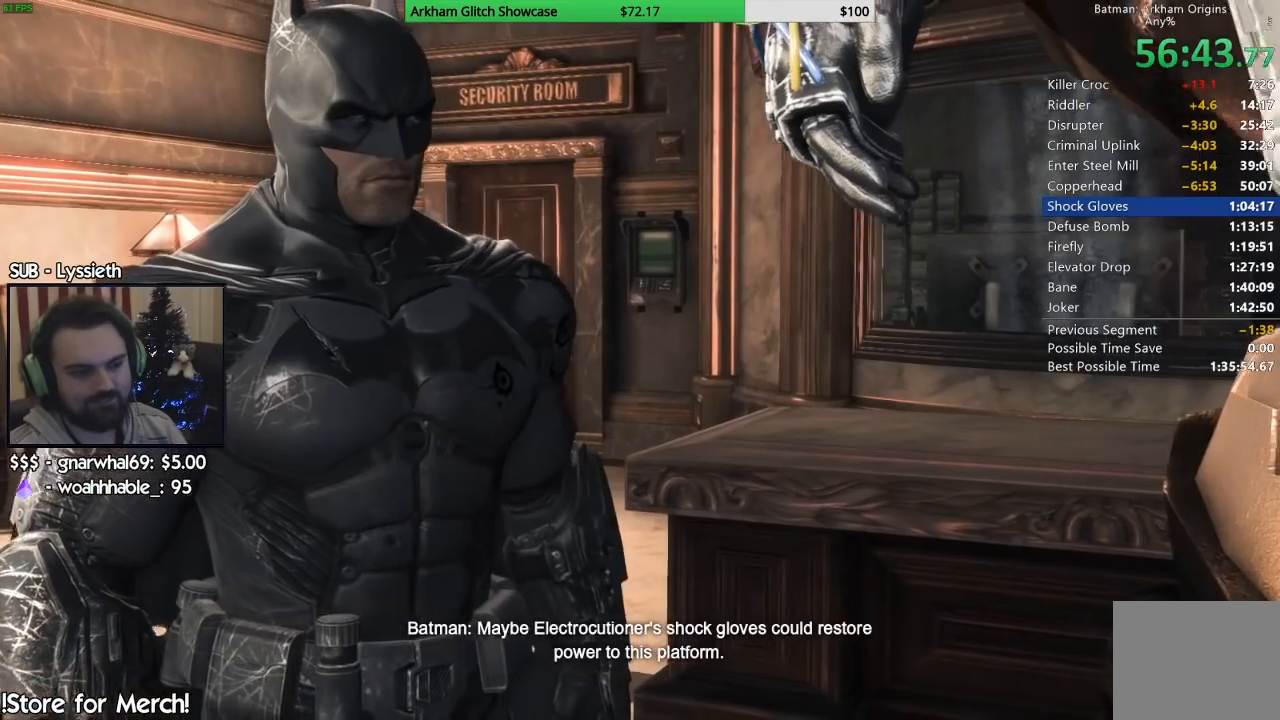
{"buttons": [], "left_stick": "center", "right_stick": "center", "events": []}
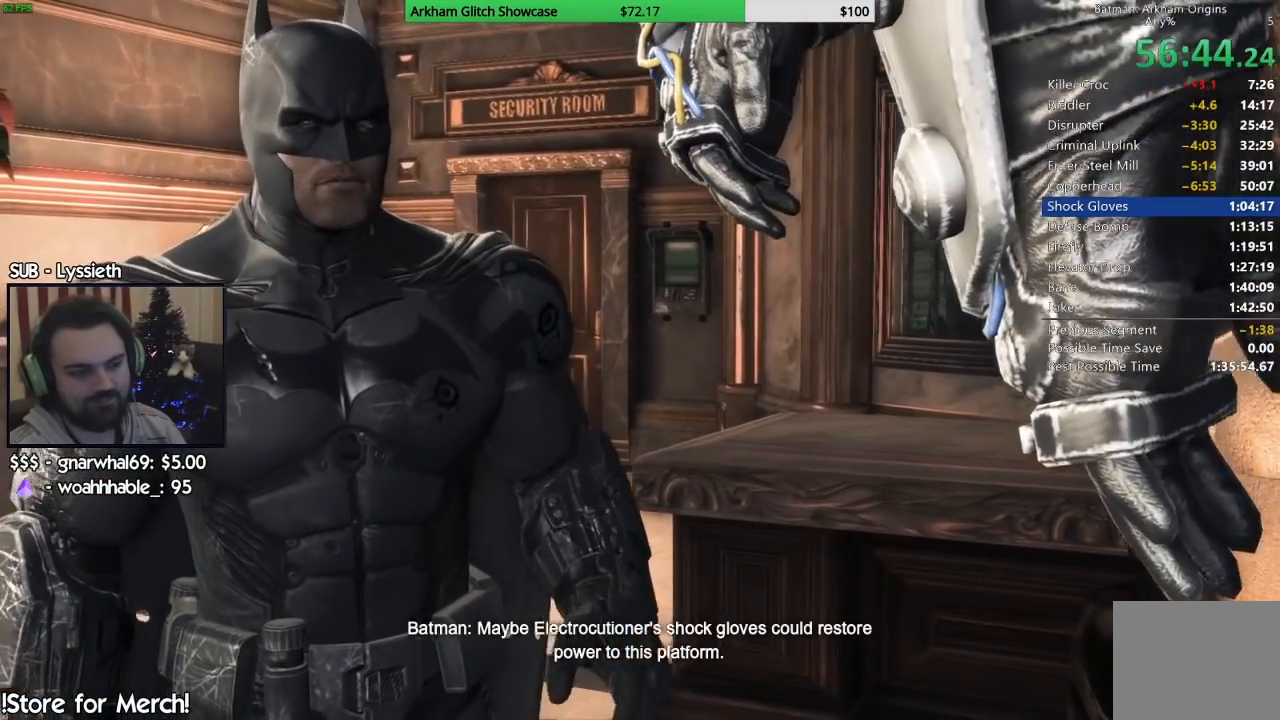
{"buttons": [], "left_stick": "center", "right_stick": "center", "events": []}
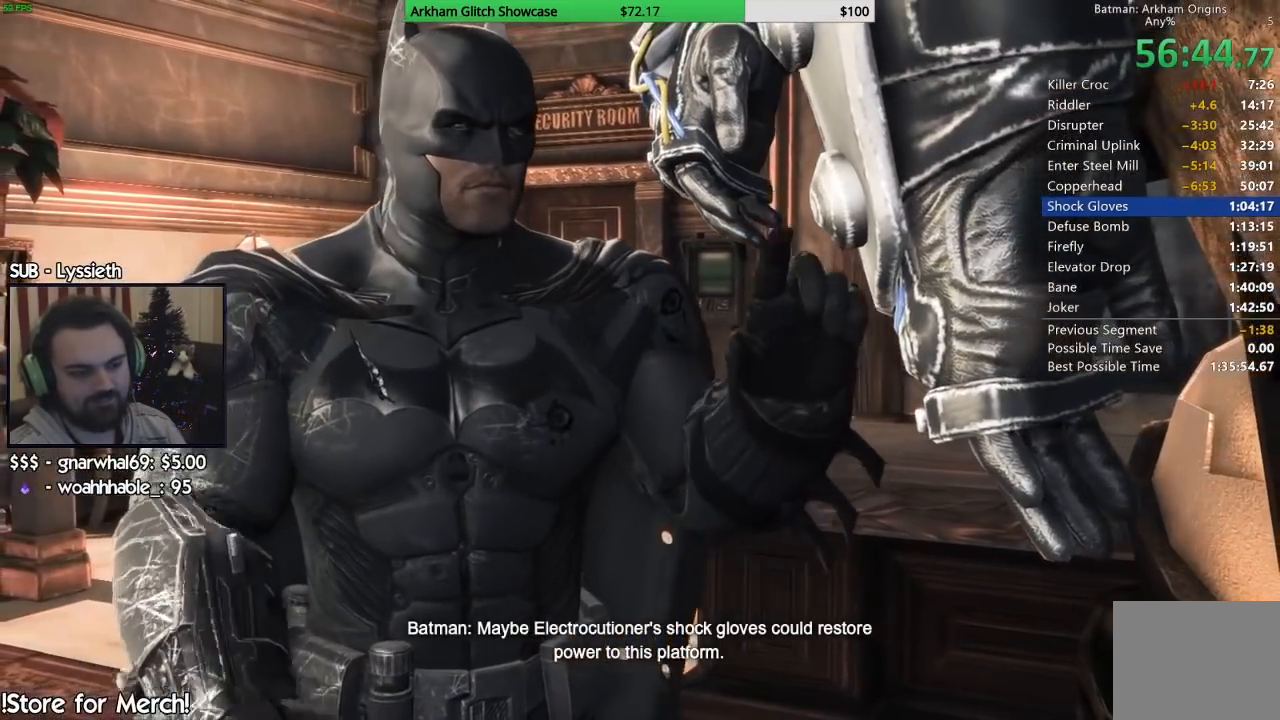
{"buttons": ["START"], "left_stick": "center", "right_stick": "center", "events": [[500, "START", "down"]]}
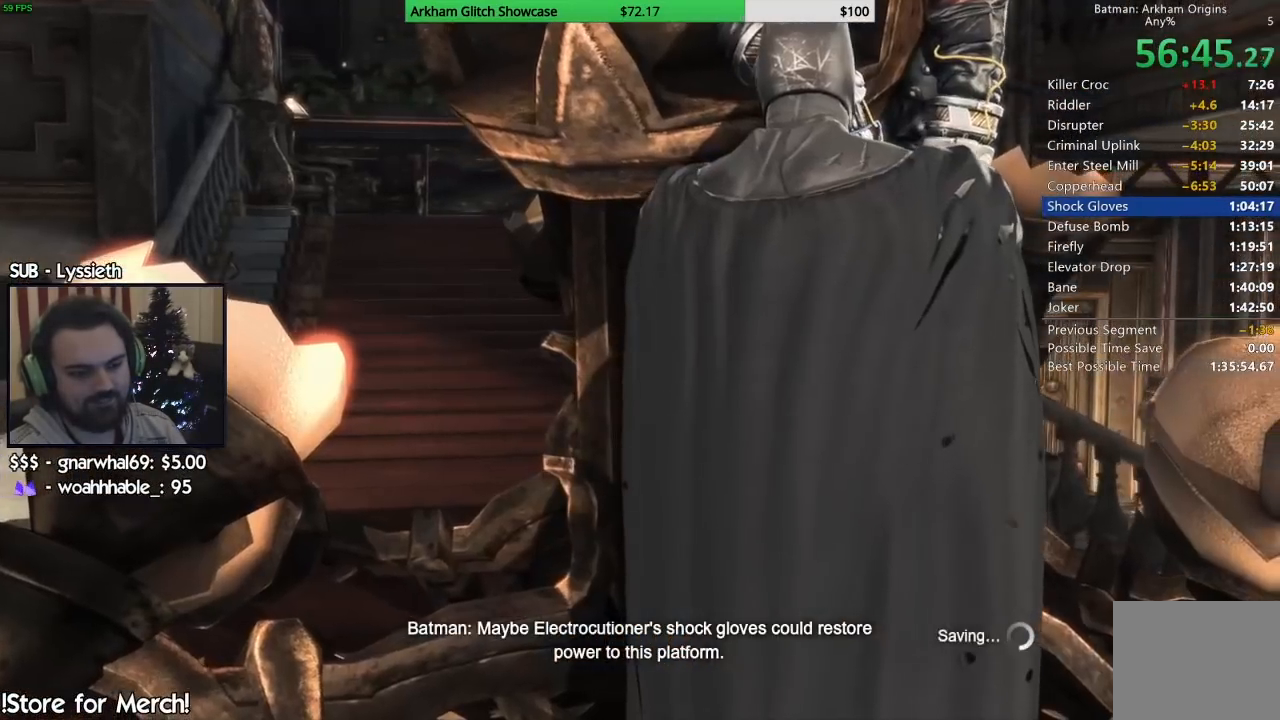
{"buttons": ["DPAD_UP"], "left_stick": "center", "right_stick": "center", "events": [[167, "START", "up"], [483, "DPAD_UP", "down"]]}
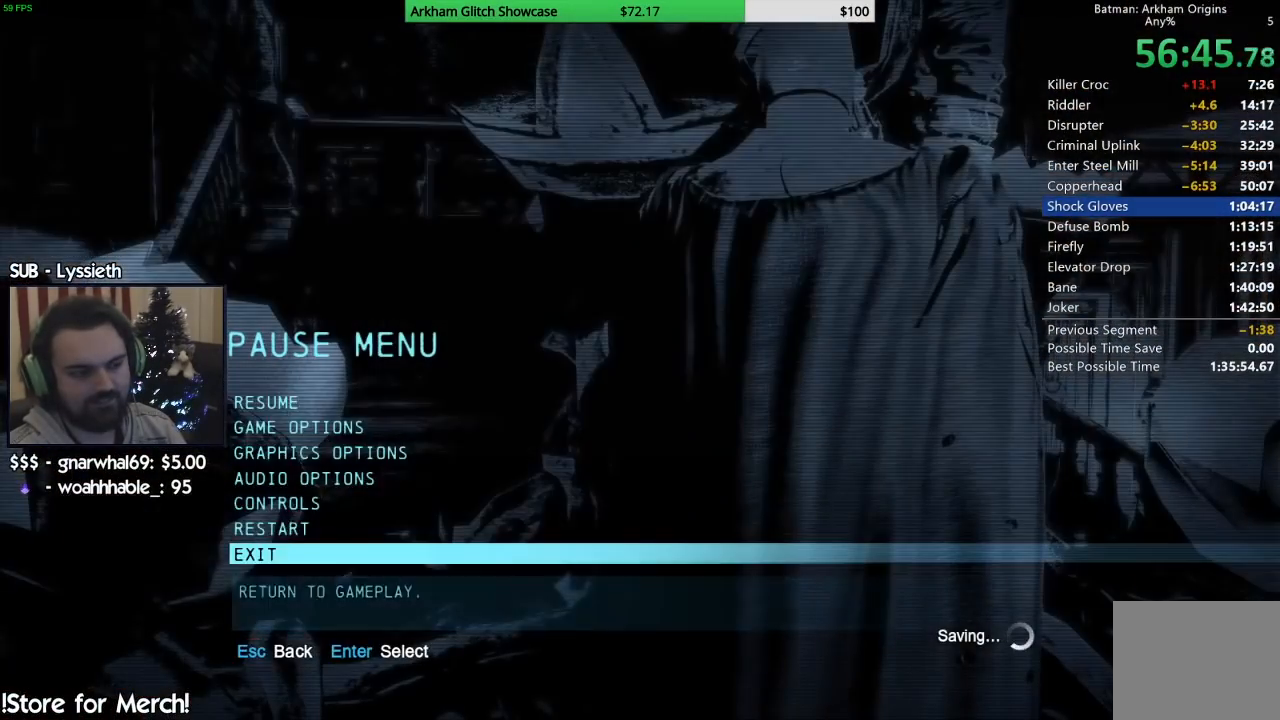
{"buttons": [], "left_stick": "center", "right_stick": "center", "events": [[83, "DPAD_UP", "up"], [183, "DPAD_UP", "down"], [283, "CROSS", "down"], [283, "DPAD_UP", "up"], [417, "CROSS", "up"]]}
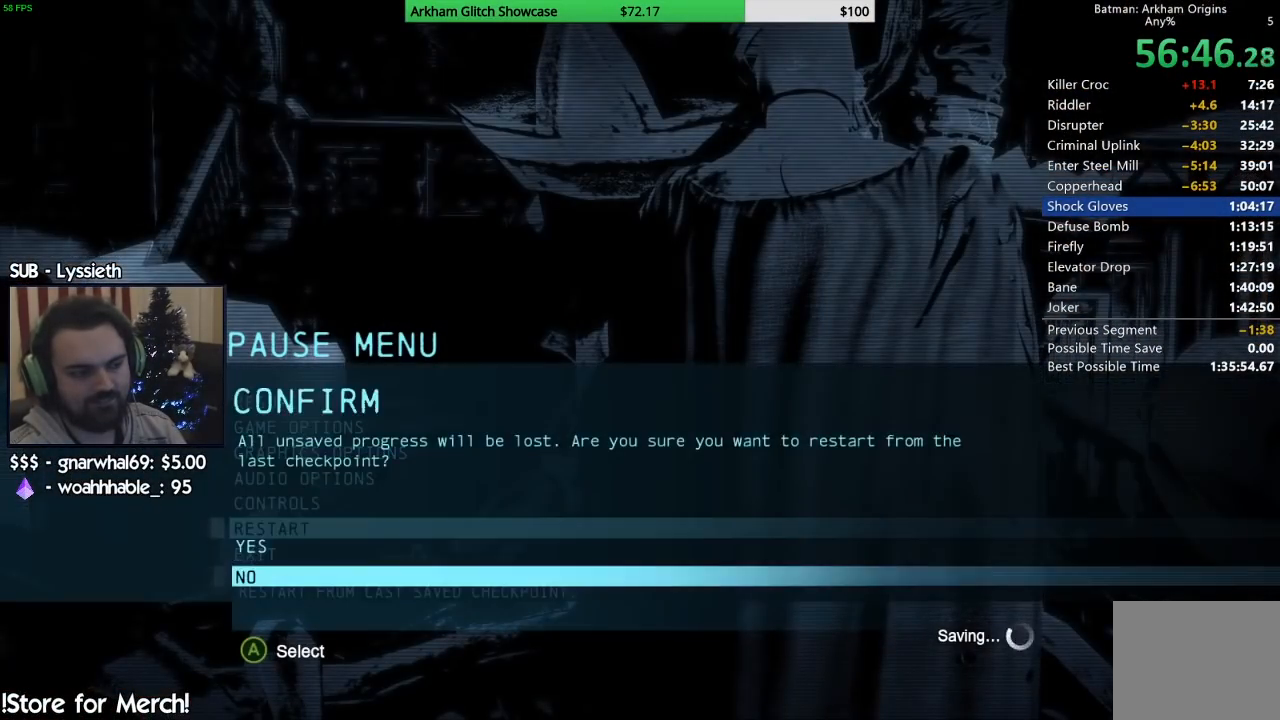
{"buttons": [], "left_stick": "center", "right_stick": "center", "events": [[17, "DPAD_UP", "down"], [100, "CROSS", "down"], [133, "DPAD_UP", "up"], [217, "CROSS", "up"]]}
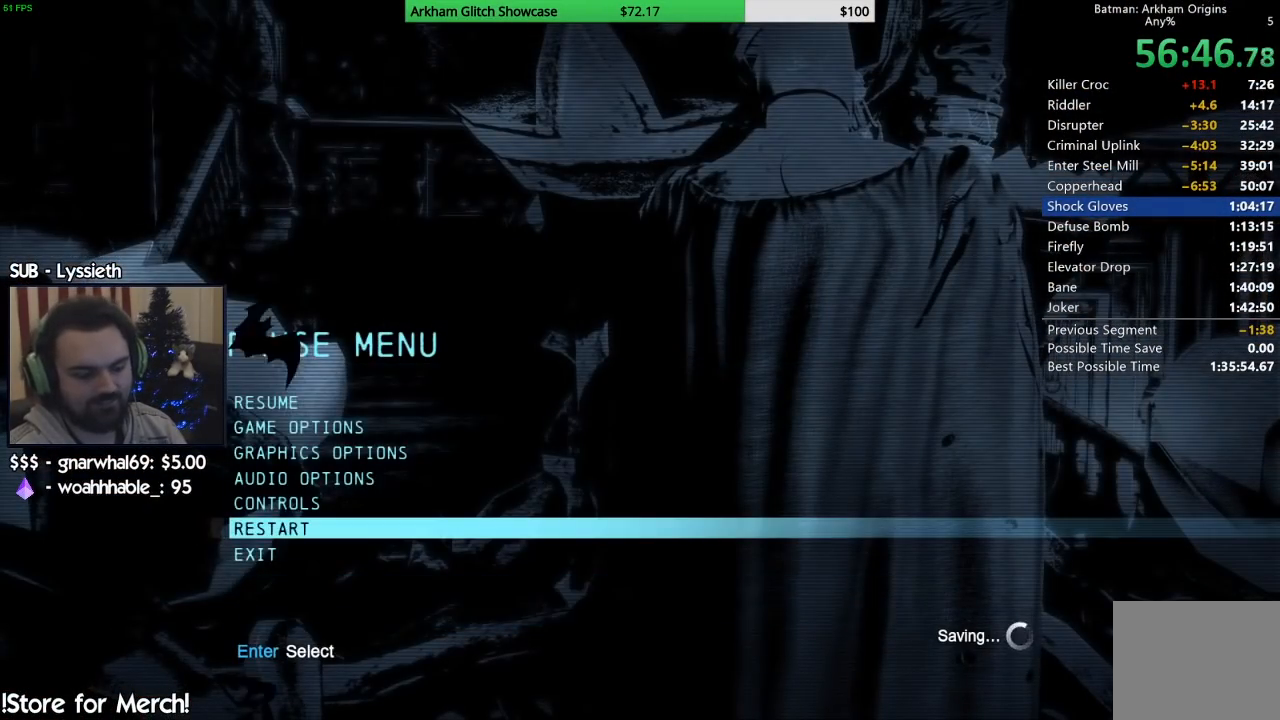
{"buttons": [], "left_stick": "center", "right_stick": "center", "events": []}
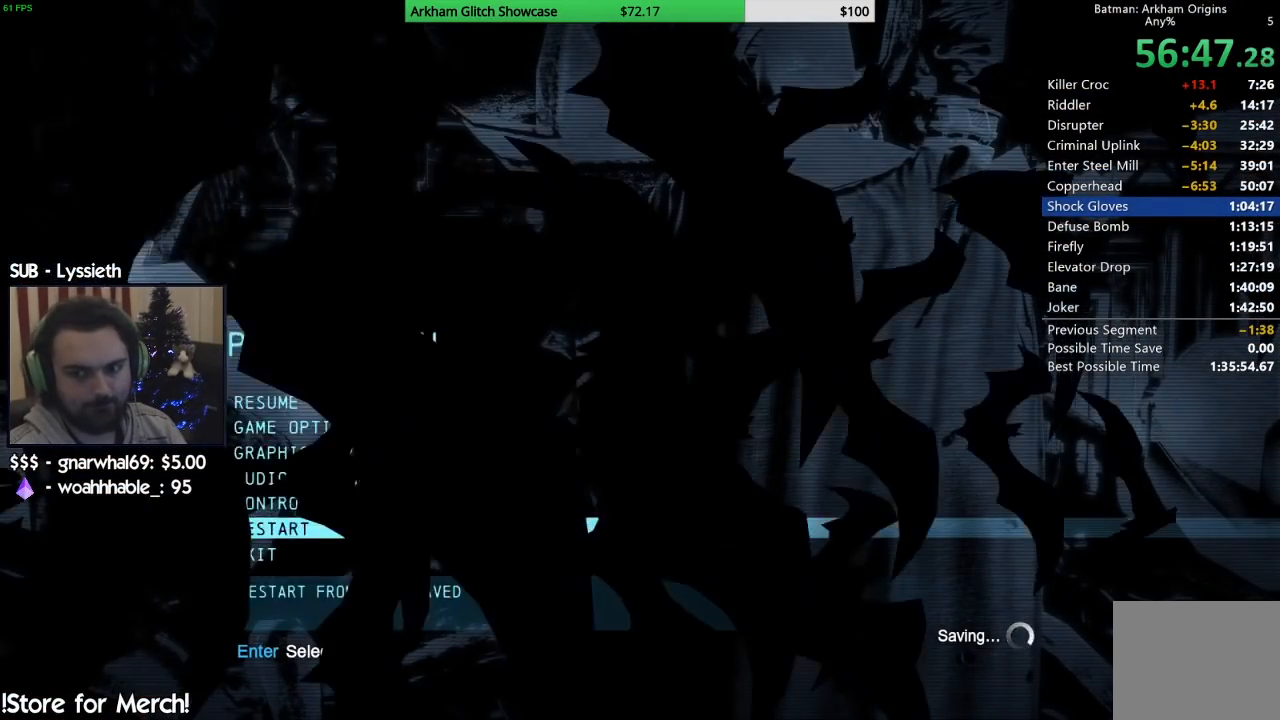
{"buttons": [], "left_stick": "center", "right_stick": "center", "events": []}
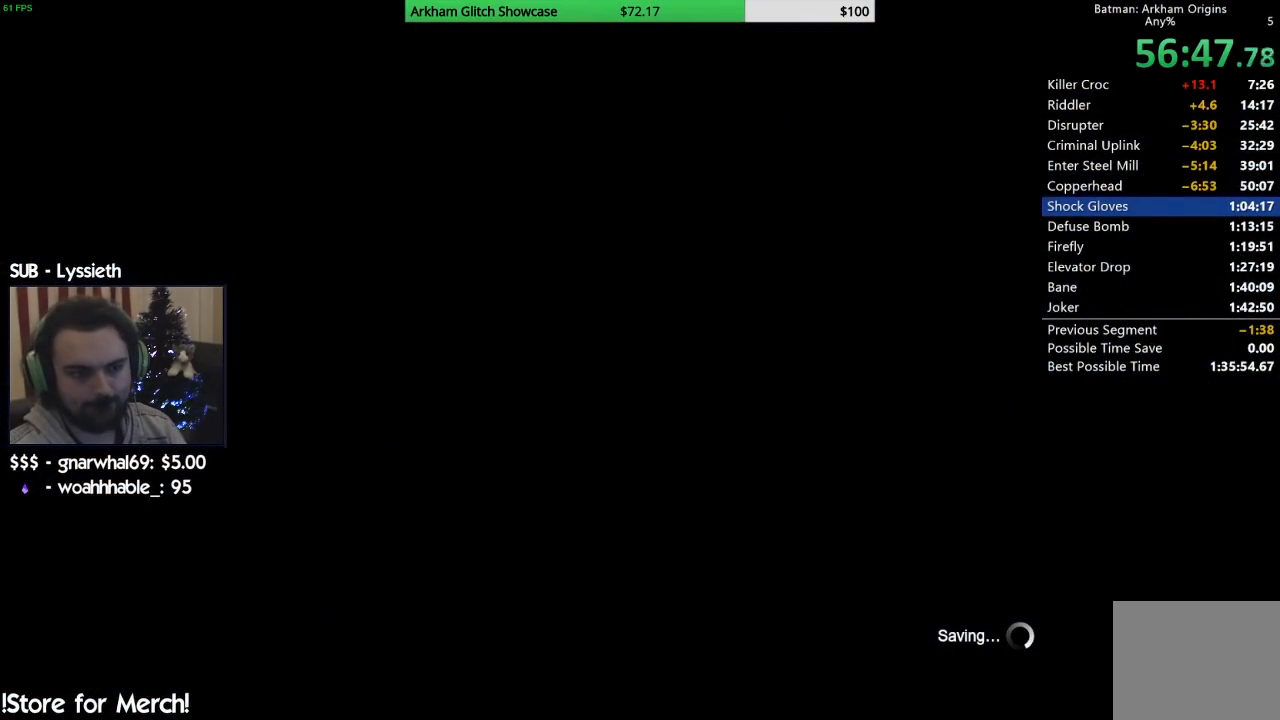
{"buttons": [], "left_stick": "center", "right_stick": "center", "events": []}
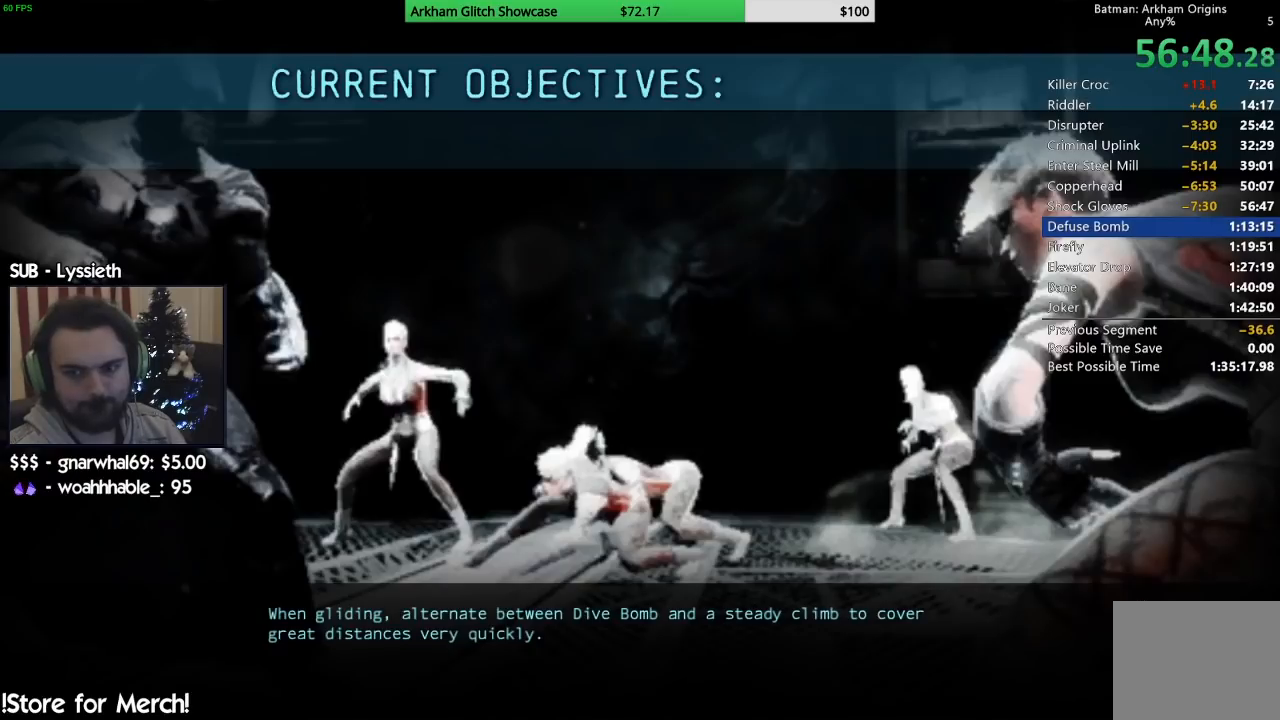
{"buttons": ["CIRCLE"], "left_stick": "center", "right_stick": "center", "events": [[250, "CIRCLE", "down"], [367, "CIRCLE", "up"], [433, "CIRCLE", "down"]]}
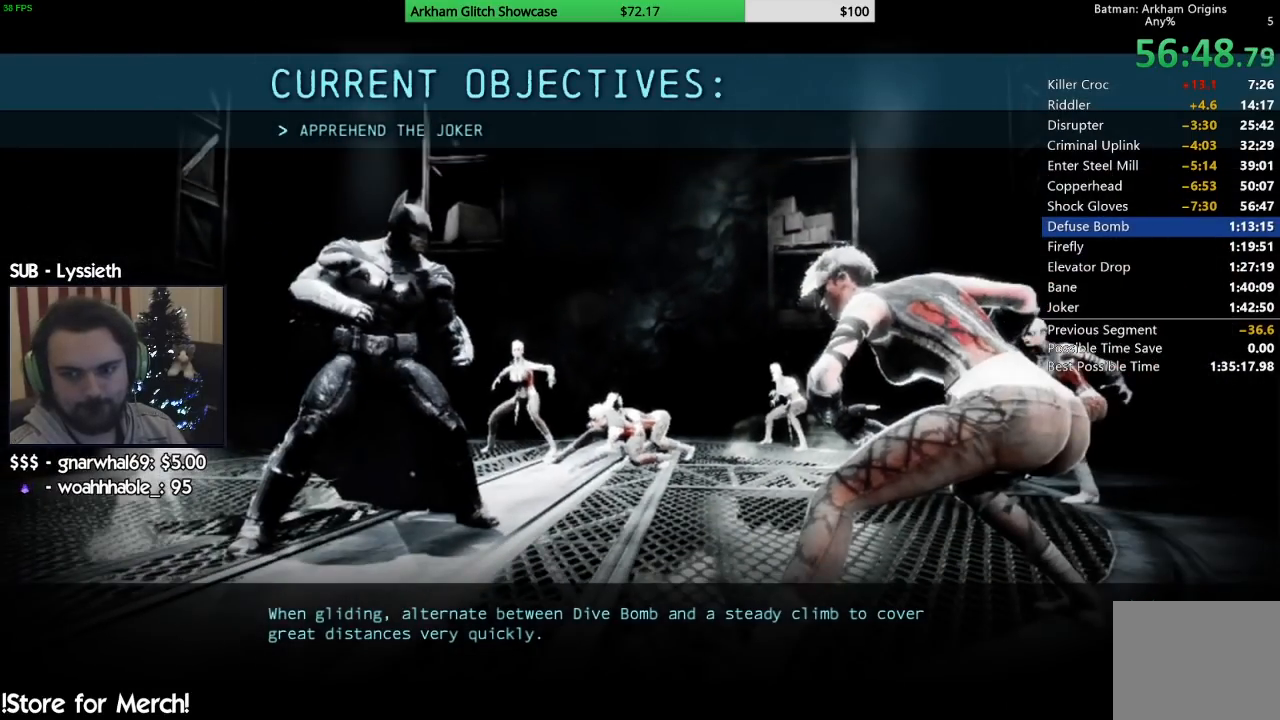
{"buttons": [], "left_stick": "center", "right_stick": "center", "events": [[33, "CIRCLE", "up"], [100, "CIRCLE", "down"], [183, "CIRCLE", "up"], [267, "CIRCLE", "down"], [350, "CIRCLE", "up"], [433, "CIRCLE", "down"], [500, "CIRCLE", "up"]]}
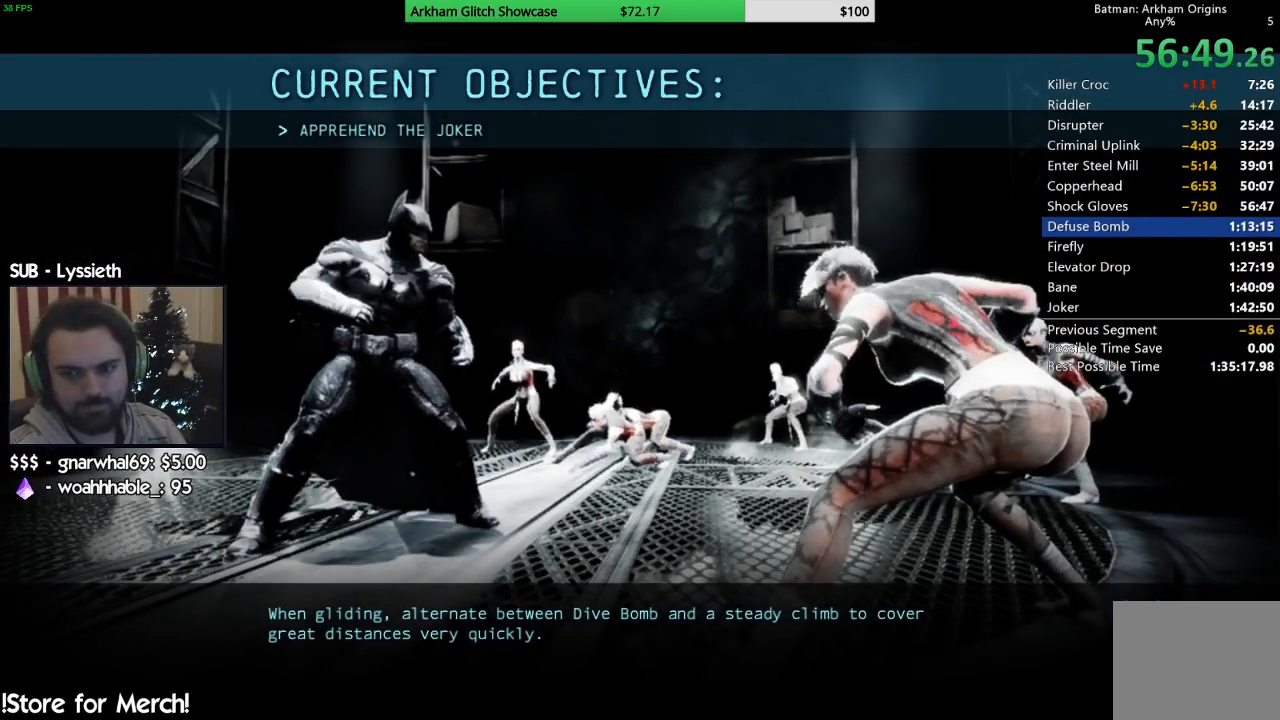
{"buttons": [], "left_stick": "center", "right_stick": "center", "events": [[83, "CIRCLE", "down"], [167, "CIRCLE", "up"], [250, "CIRCLE", "down"], [317, "CIRCLE", "up"], [400, "CIRCLE", "down"], [483, "CIRCLE", "up"]]}
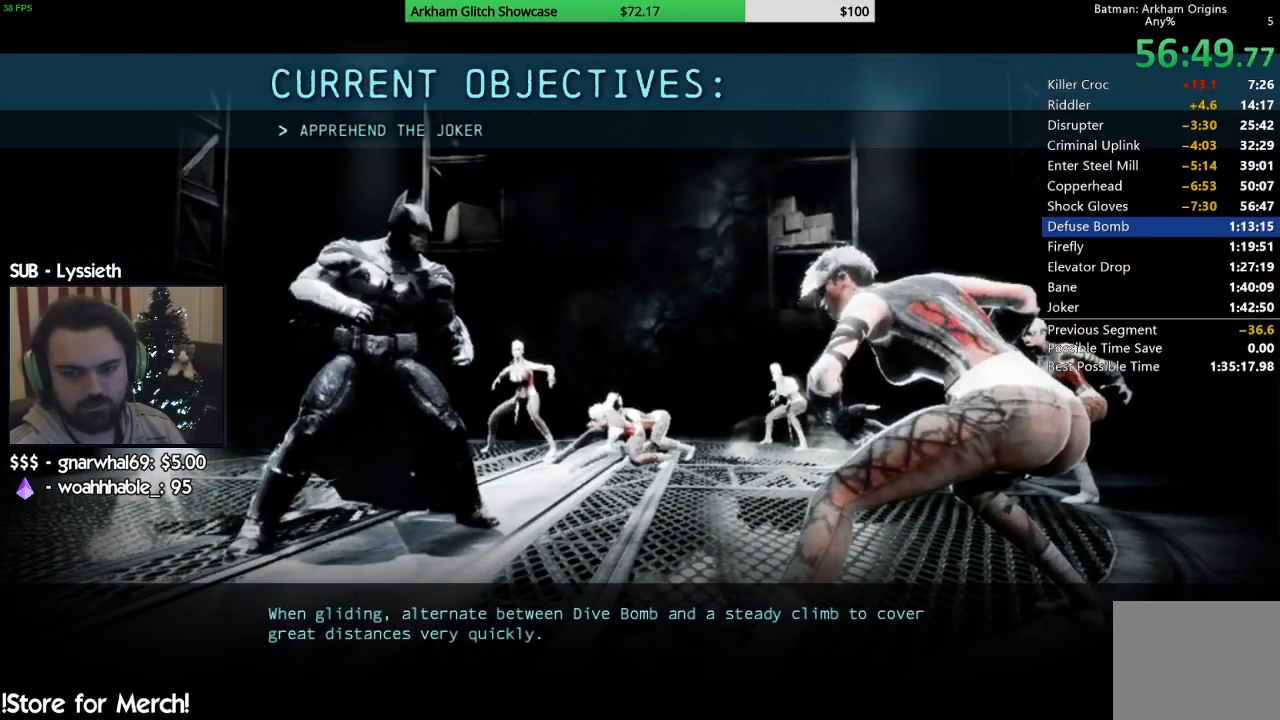
{"buttons": [], "left_stick": "center", "right_stick": "center", "events": [[67, "CIRCLE", "down"], [150, "CIRCLE", "up"], [233, "CIRCLE", "down"], [300, "CIRCLE", "up"], [383, "CIRCLE", "down"], [483, "CIRCLE", "up"]]}
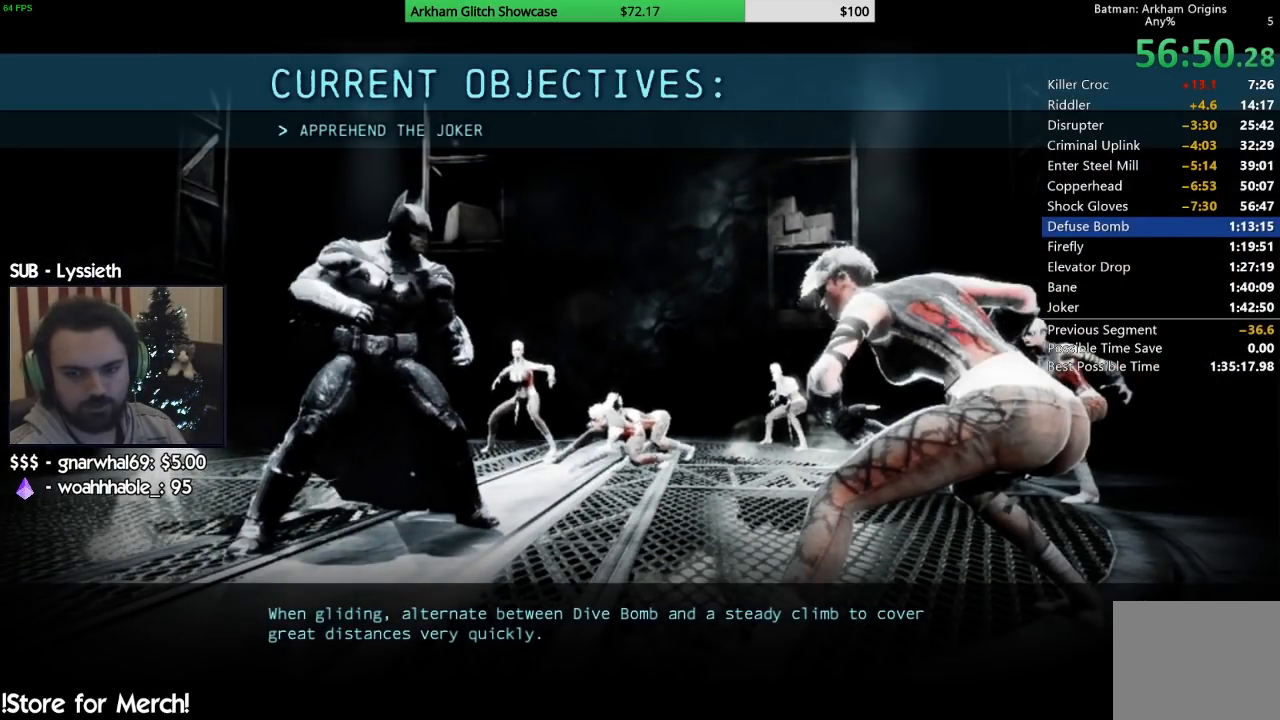
{"buttons": ["CIRCLE"], "left_stick": "center", "right_stick": "center", "events": [[50, "CIRCLE", "down"], [167, "CIRCLE", "up"], [233, "CIRCLE", "down"], [333, "CIRCLE", "up"], [417, "CIRCLE", "down"]]}
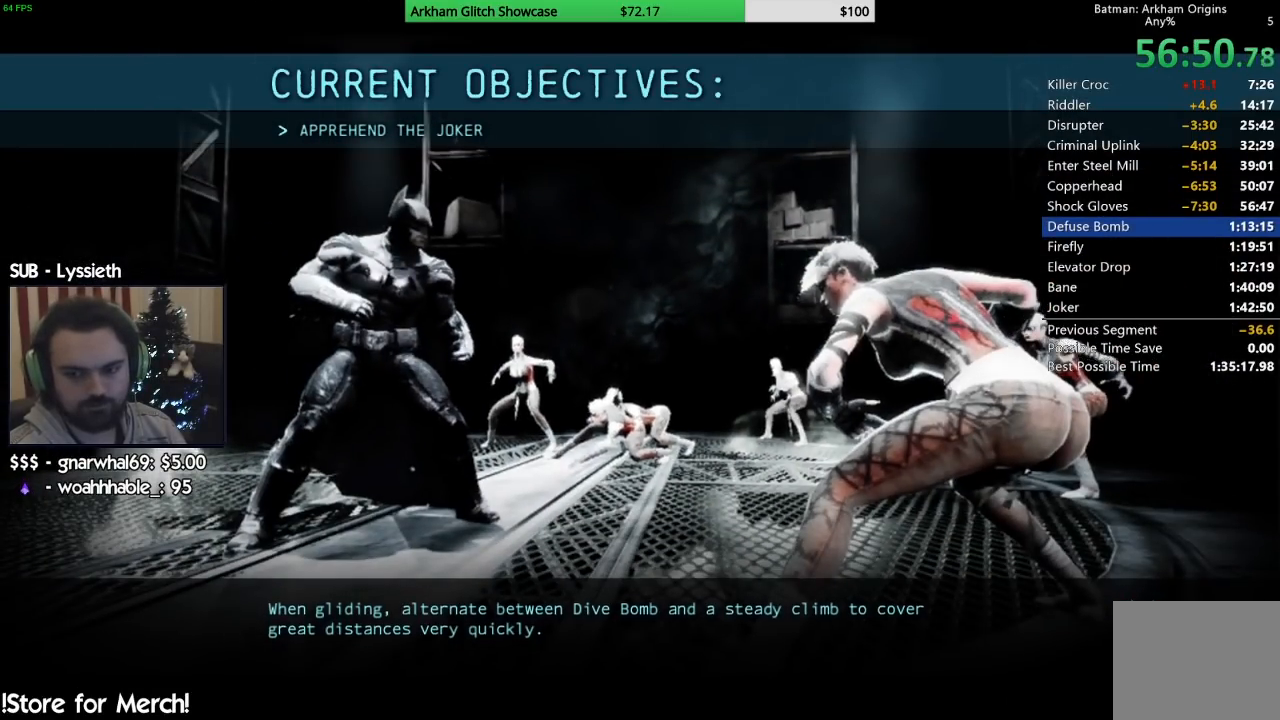
{"buttons": ["CIRCLE"], "left_stick": "center", "right_stick": "center", "events": [[33, "CIRCLE", "up"], [117, "CIRCLE", "down"], [217, "CIRCLE", "up"], [317, "CIRCLE", "down"], [417, "CIRCLE", "up"], [500, "CIRCLE", "down"]]}
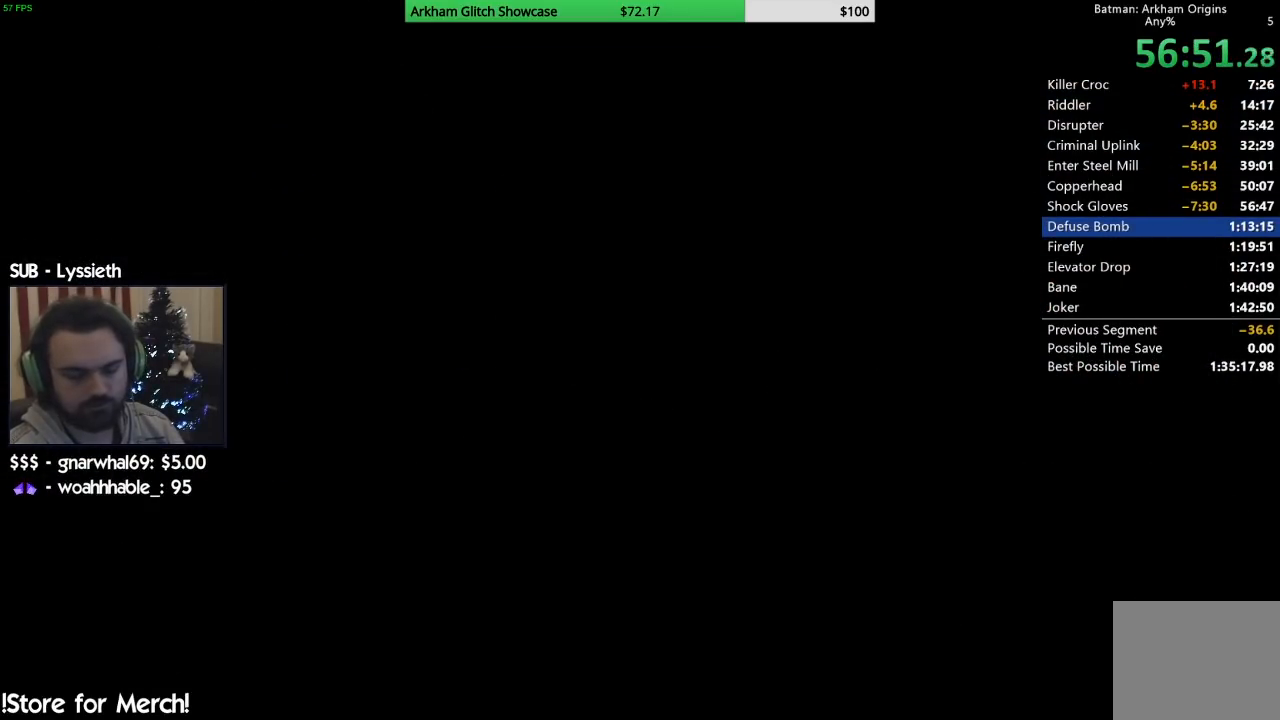
{"buttons": [], "left_stick": "center", "right_stick": "center", "events": [[100, "CIRCLE", "up"], [183, "CIRCLE", "down"], [250, "CIRCLE", "up"]]}
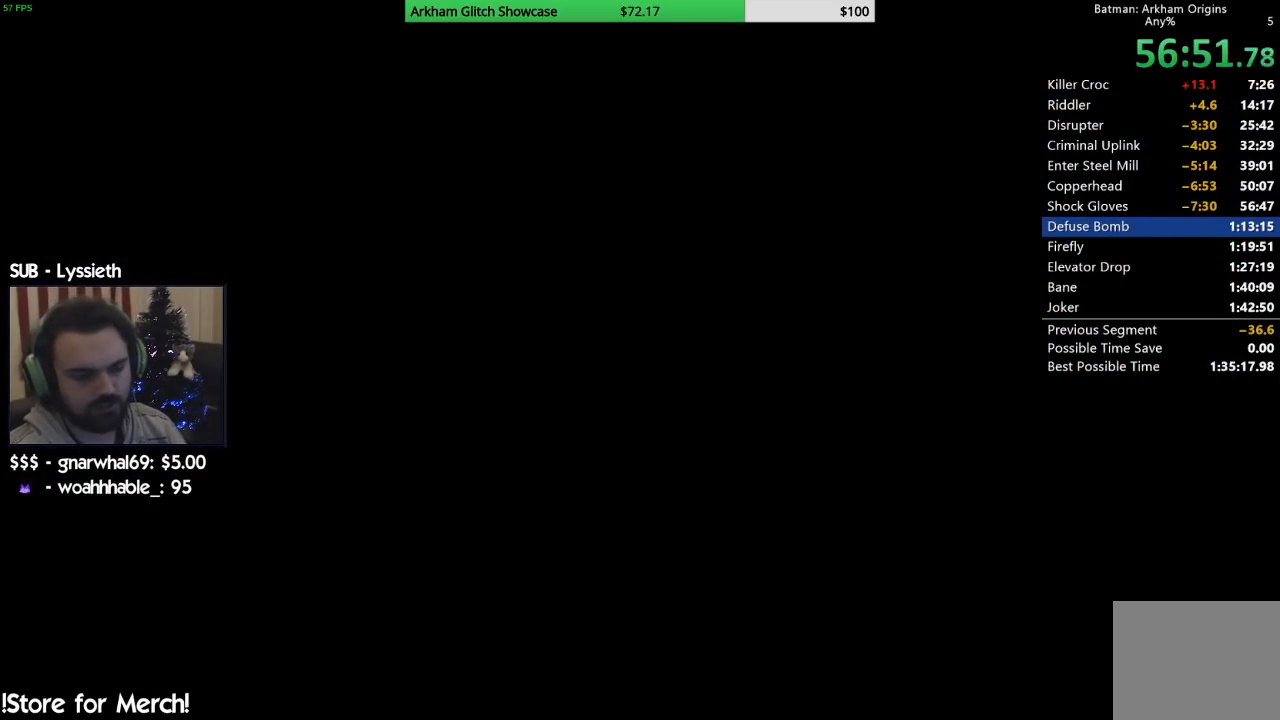
{"buttons": [], "left_stick": "center", "right_stick": "center", "events": []}
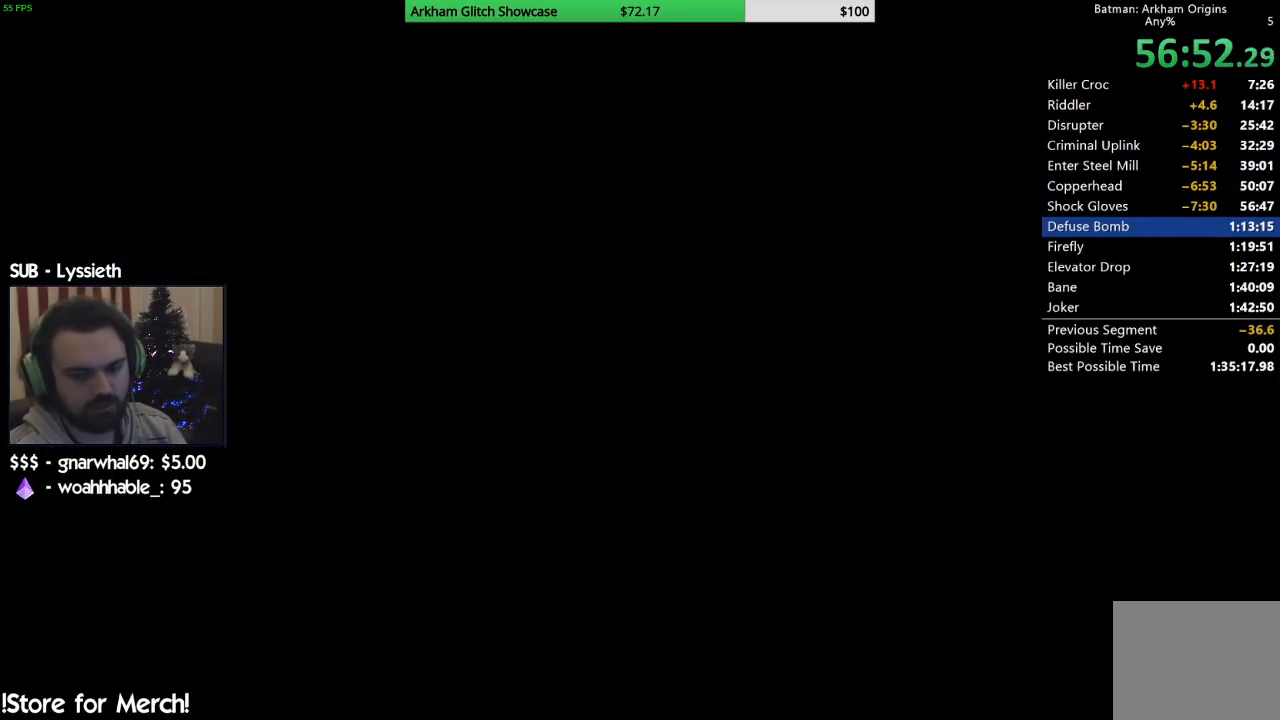
{"buttons": [], "left_stick": "center", "right_stick": "center", "events": []}
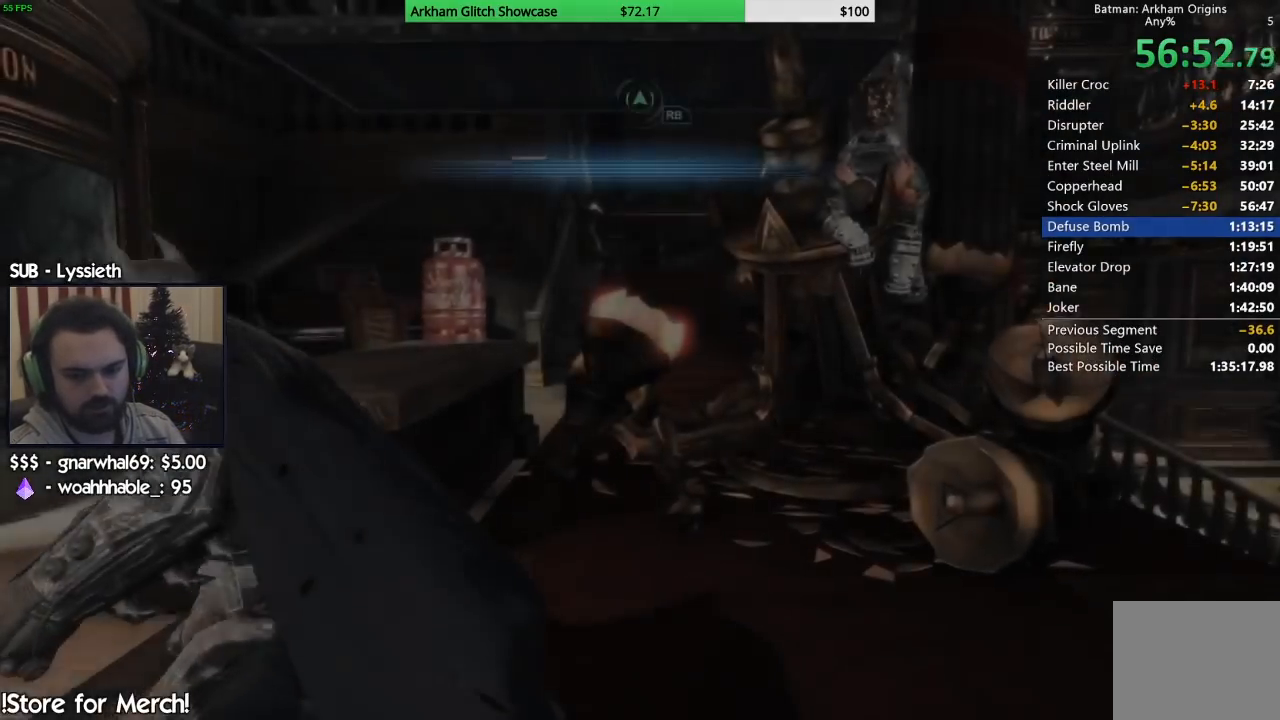
{"buttons": [], "left_stick": "left", "right_stick": "left", "events": [[283, "right_stick", "down-left"], [433, "left_stick", "left"], [500, "right_stick", "left"]]}
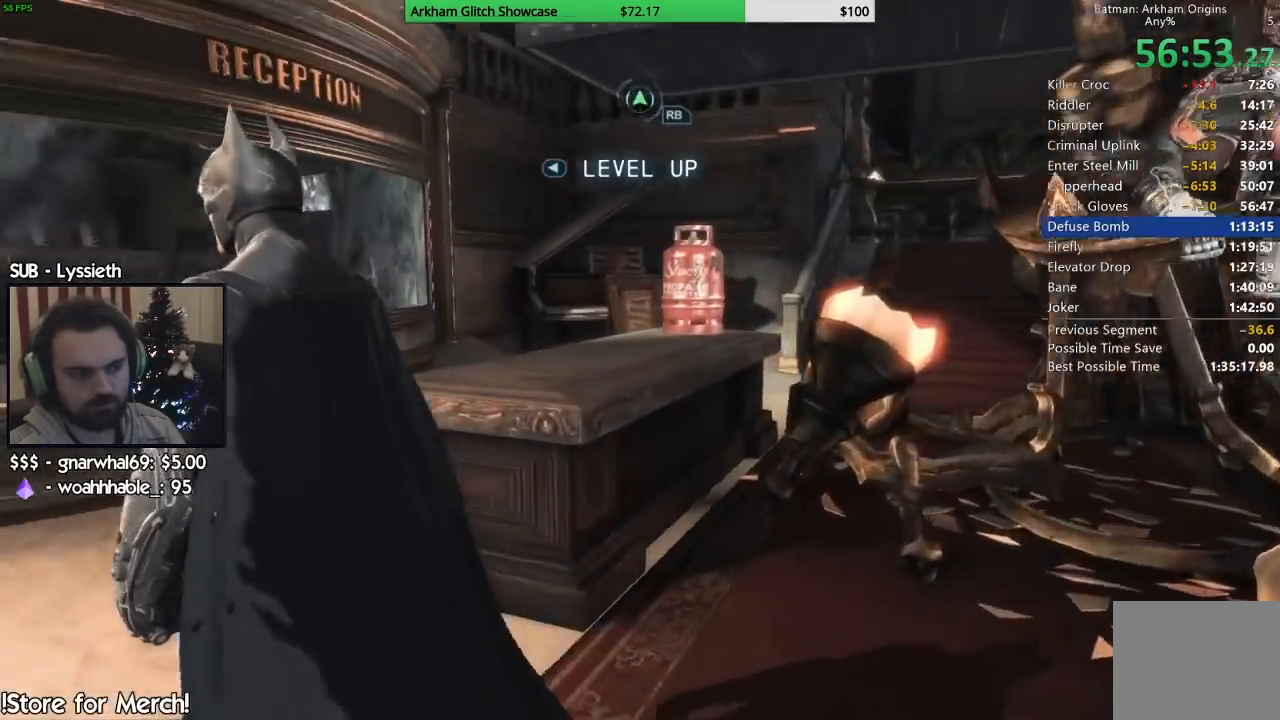
{"buttons": [], "left_stick": "up", "right_stick": "left"}